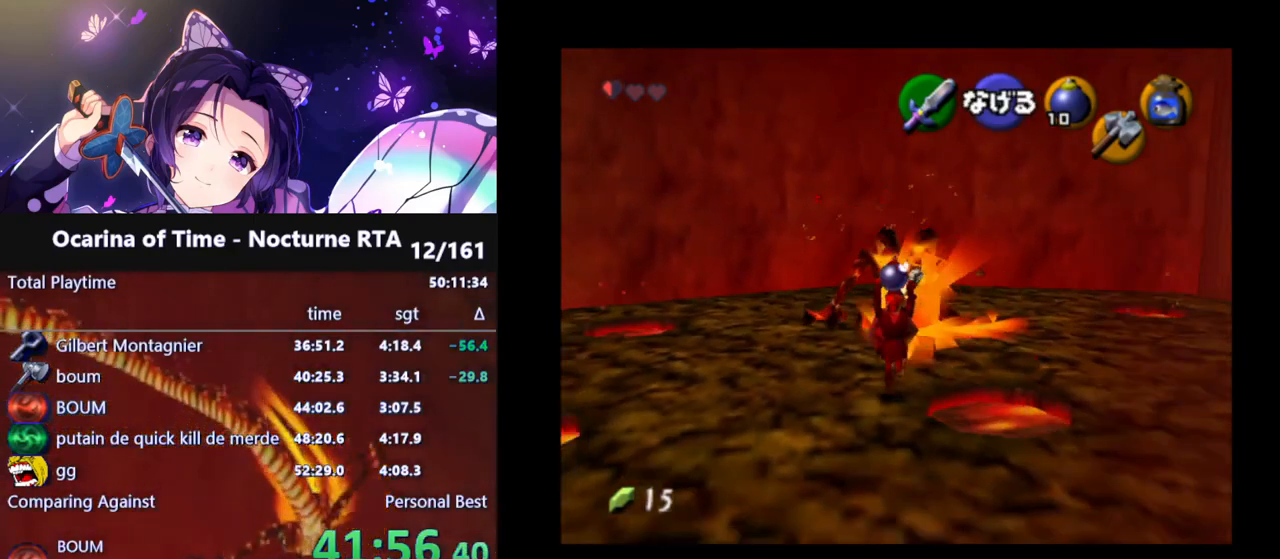
Gameplay with a controller (Nintendo layout); each line is a JSON object with the inputs held at the frame after it. "events" lists button and stick changes between this image and that frame as [ms after this image, input, new state], when the widget could be followed in between. Not read: L3 R3.
{"buttons": [], "left_stick": "down", "right_stick": "center", "events": []}
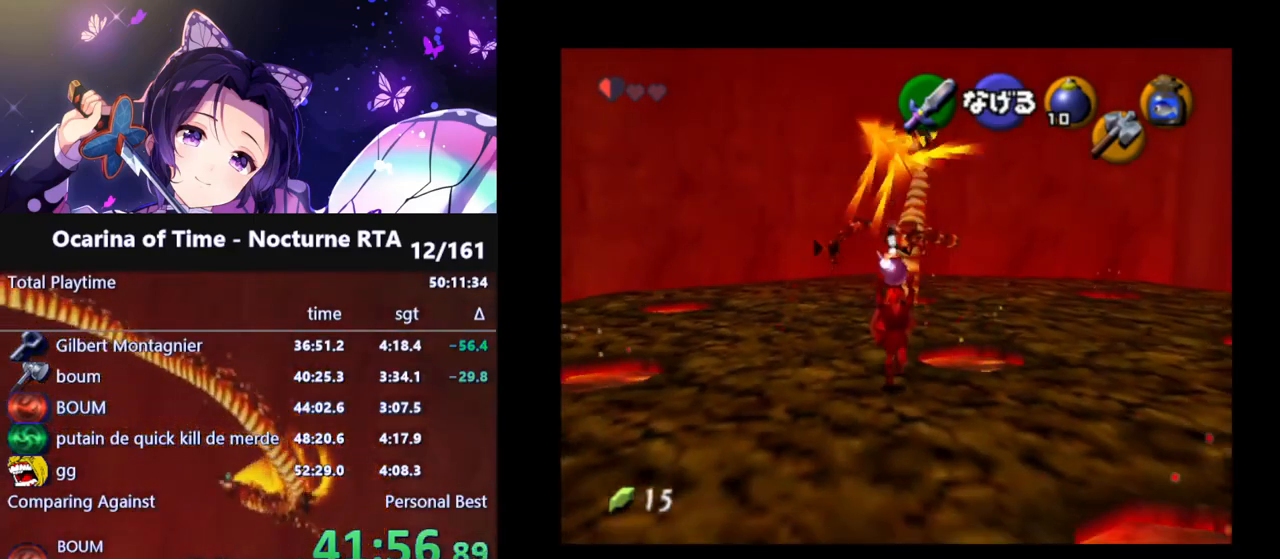
{"buttons": [], "left_stick": "down-right", "right_stick": "center", "events": [[167, "left_stick", "down-right"]]}
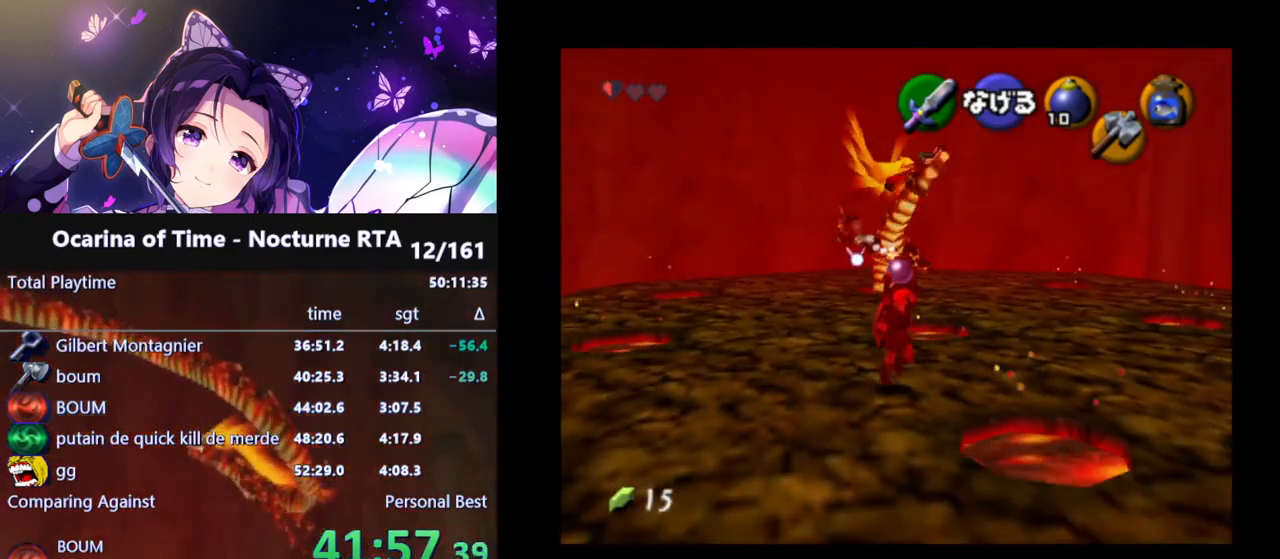
{"buttons": [], "left_stick": "center", "right_stick": "center", "events": [[483, "left_stick", "center"]]}
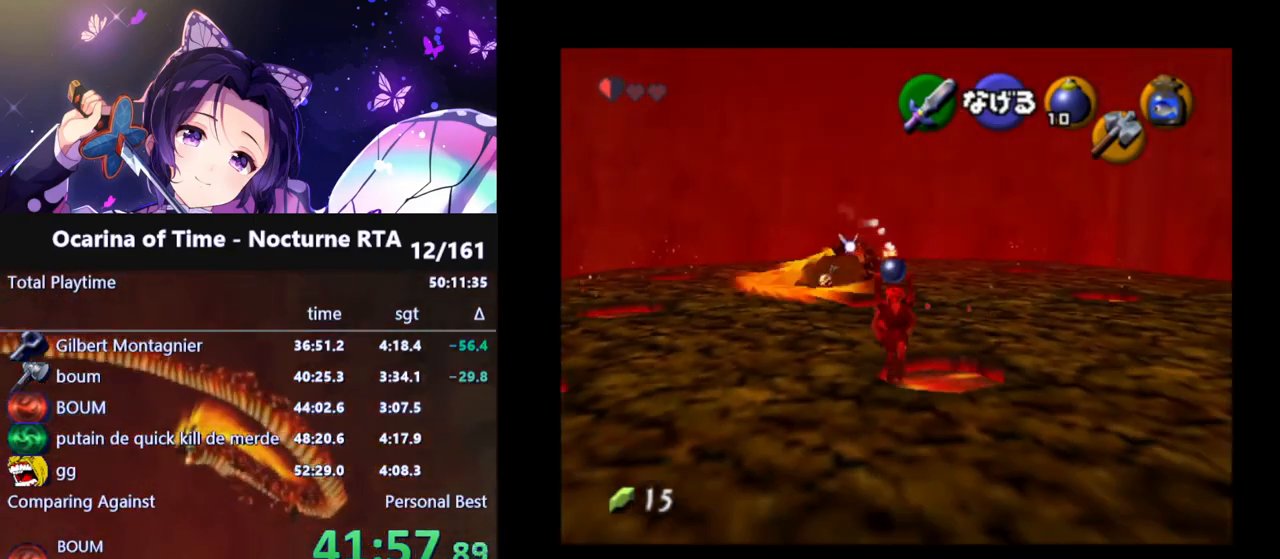
{"buttons": [], "left_stick": "center", "right_stick": "center", "events": [[367, "R1", "down"], [467, "R1", "up"]]}
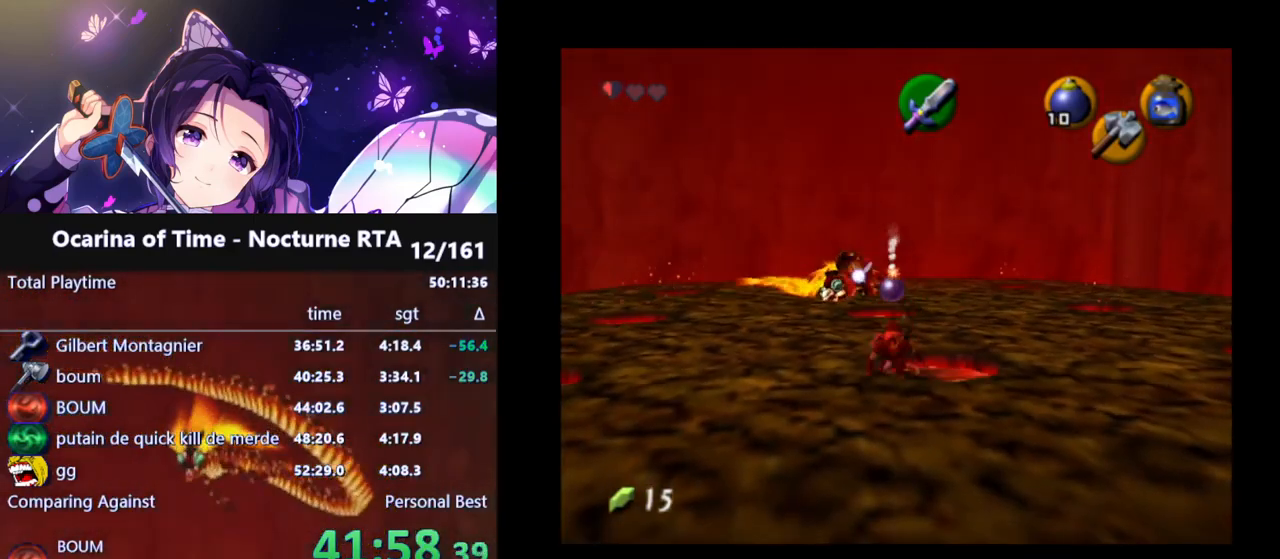
{"buttons": [], "left_stick": "down-left", "right_stick": "center", "events": [[50, "left_stick", "down-left"]]}
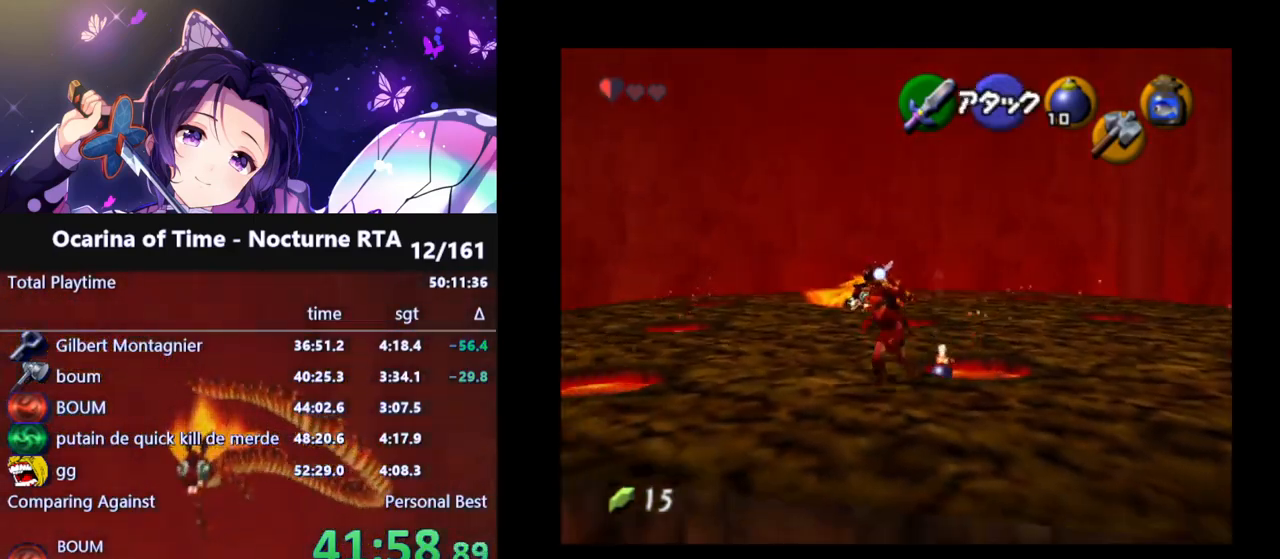
{"buttons": [], "left_stick": "center", "right_stick": "center", "events": [[367, "left_stick", "center"]]}
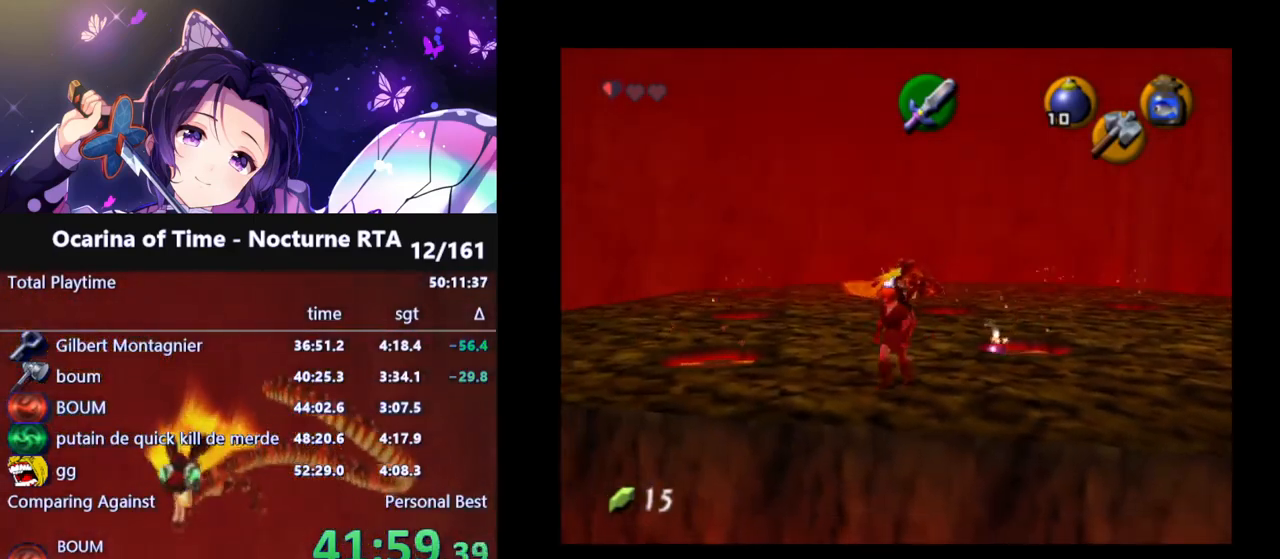
{"buttons": [], "left_stick": "center", "right_stick": "center", "events": [[300, "Y", "down"], [417, "Y", "up"]]}
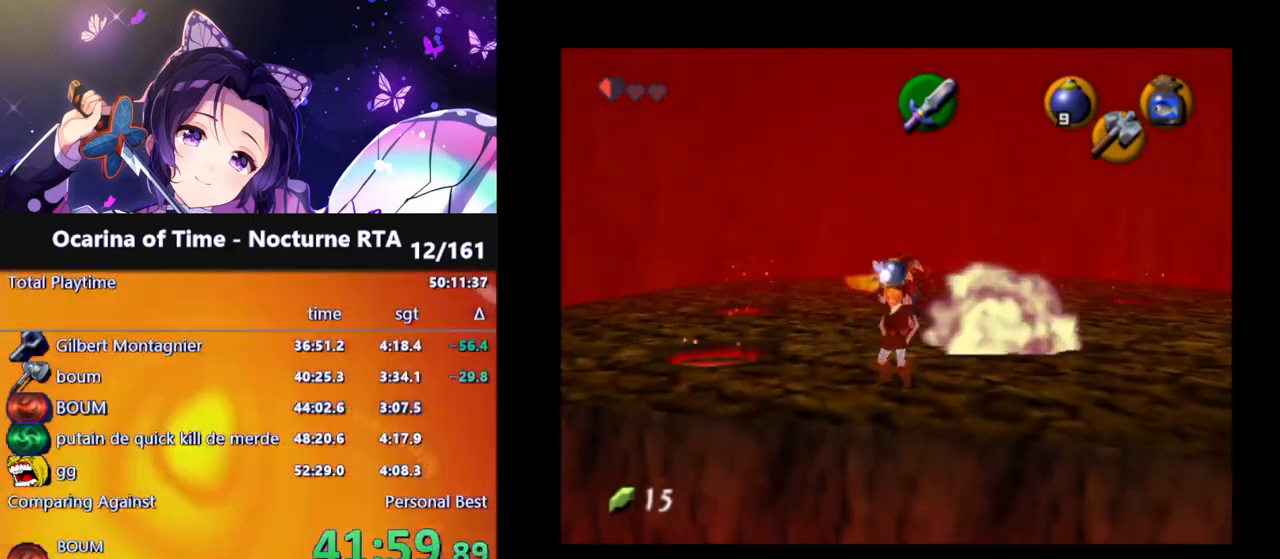
{"buttons": [], "left_stick": "up-right", "right_stick": "center", "events": [[83, "left_stick", "right"], [267, "left_stick", "up-right"]]}
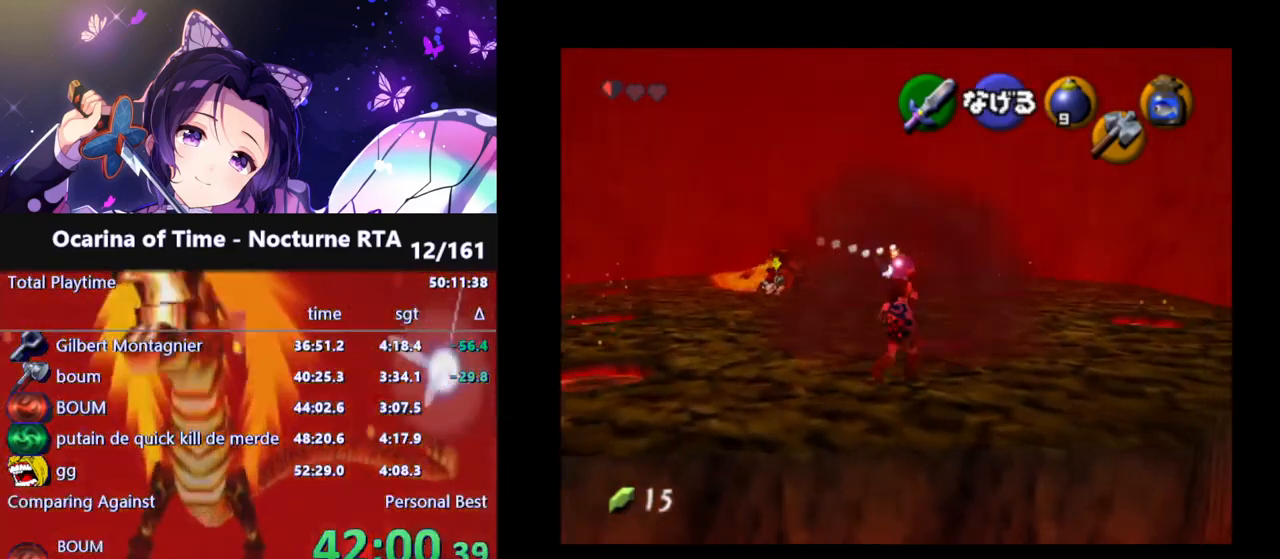
{"buttons": [], "left_stick": "center", "right_stick": "center", "events": [[17, "left_stick", "up"], [383, "left_stick", "center"]]}
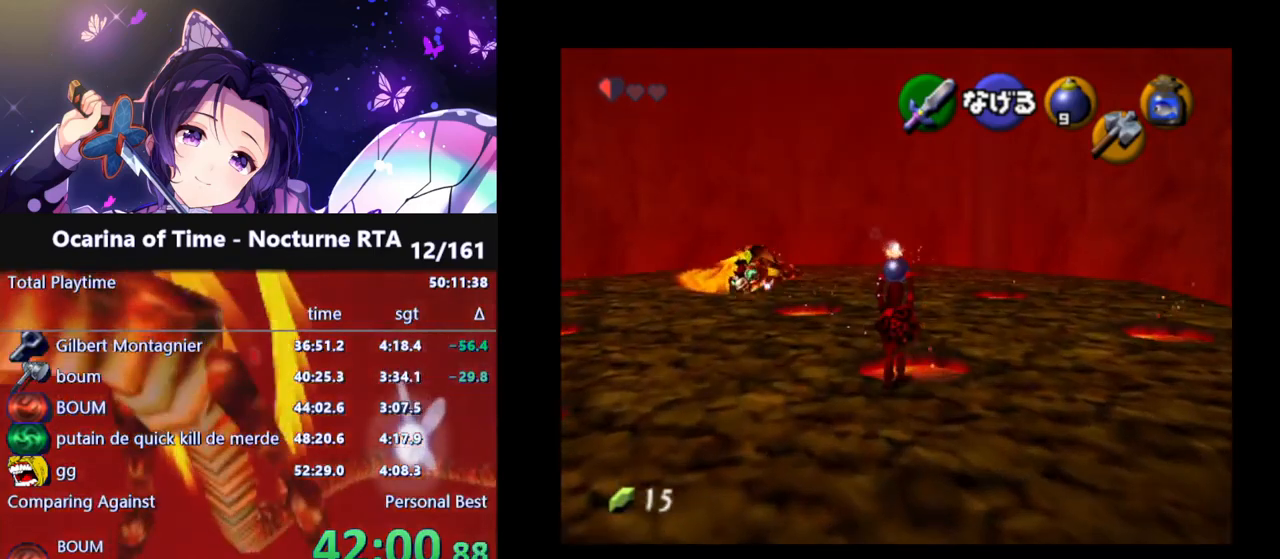
{"buttons": [], "left_stick": "center", "right_stick": "center", "events": [[267, "left_stick", "up"], [467, "left_stick", "center"]]}
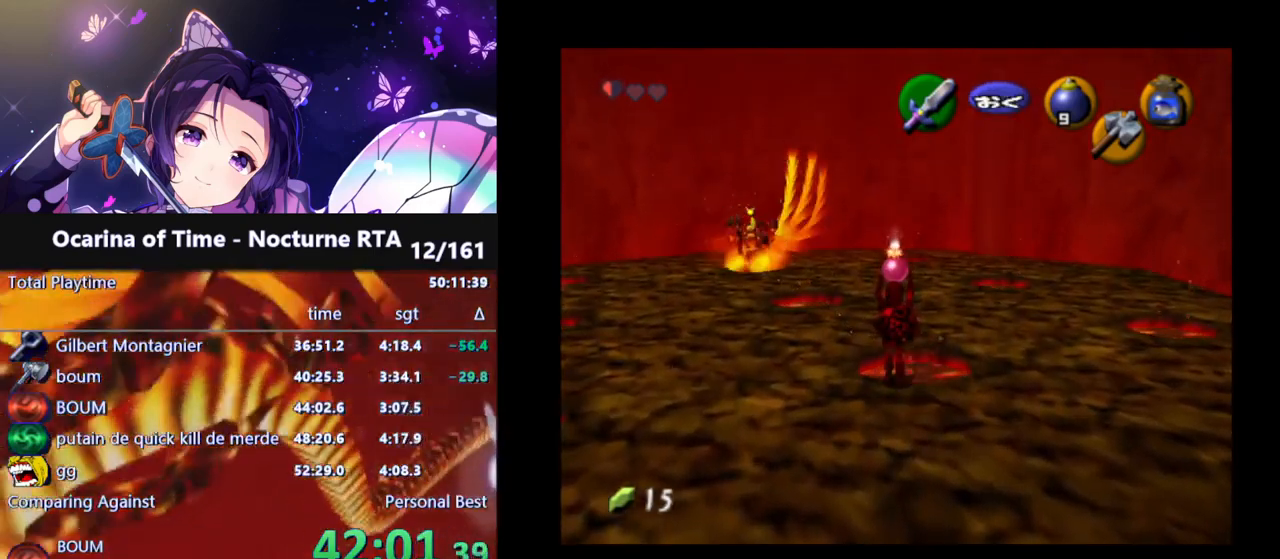
{"buttons": [], "left_stick": "down", "right_stick": "center", "events": [[233, "R1", "down"], [383, "R1", "up"], [450, "left_stick", "down"]]}
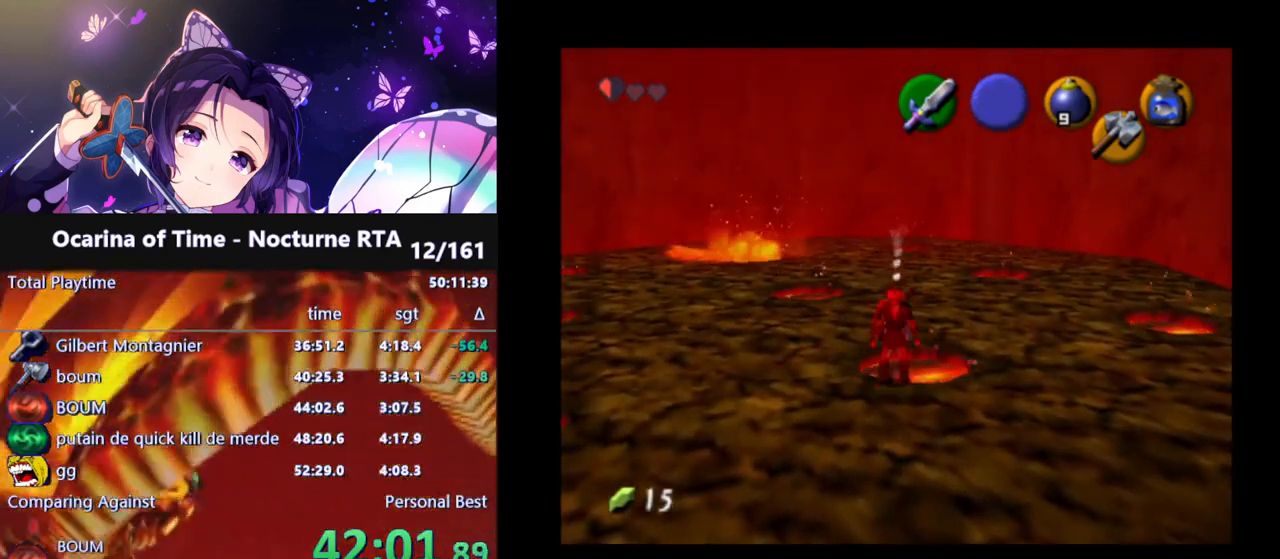
{"buttons": [], "left_stick": "down", "right_stick": "center", "events": []}
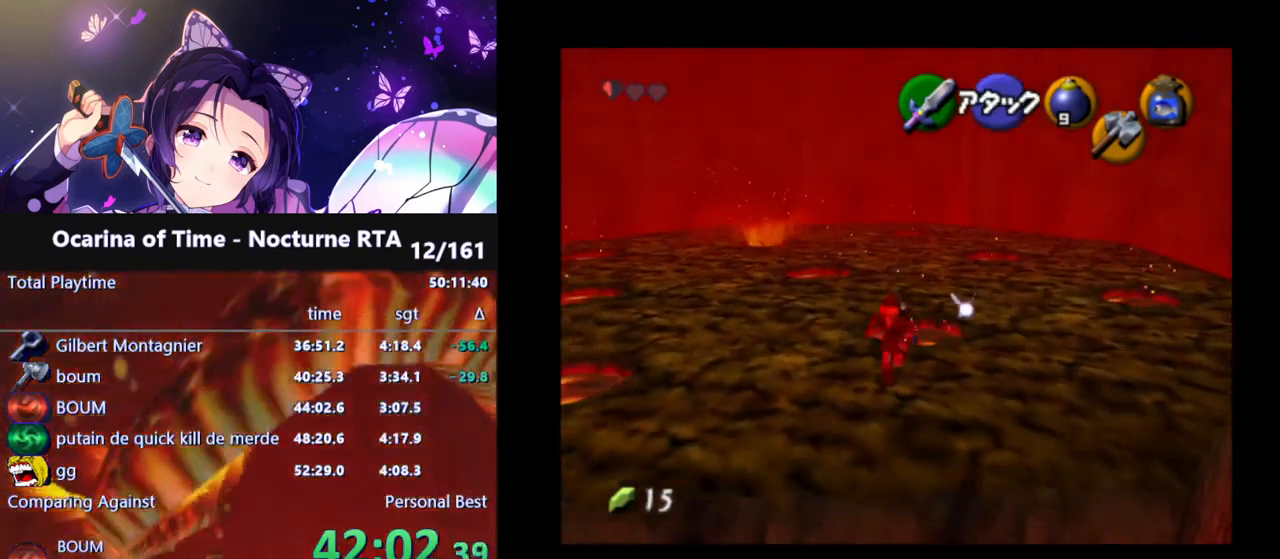
{"buttons": [], "left_stick": "center", "right_stick": "center", "events": [[217, "left_stick", "center"]]}
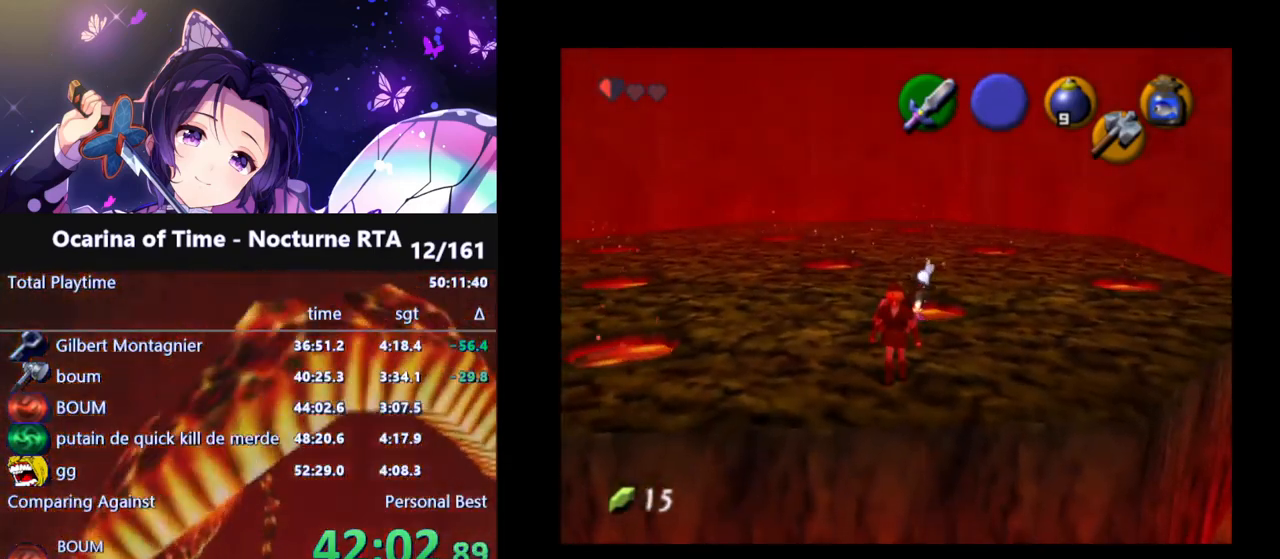
{"buttons": [], "left_stick": "center", "right_stick": "center", "events": [[167, "Y", "down"], [267, "Y", "up"]]}
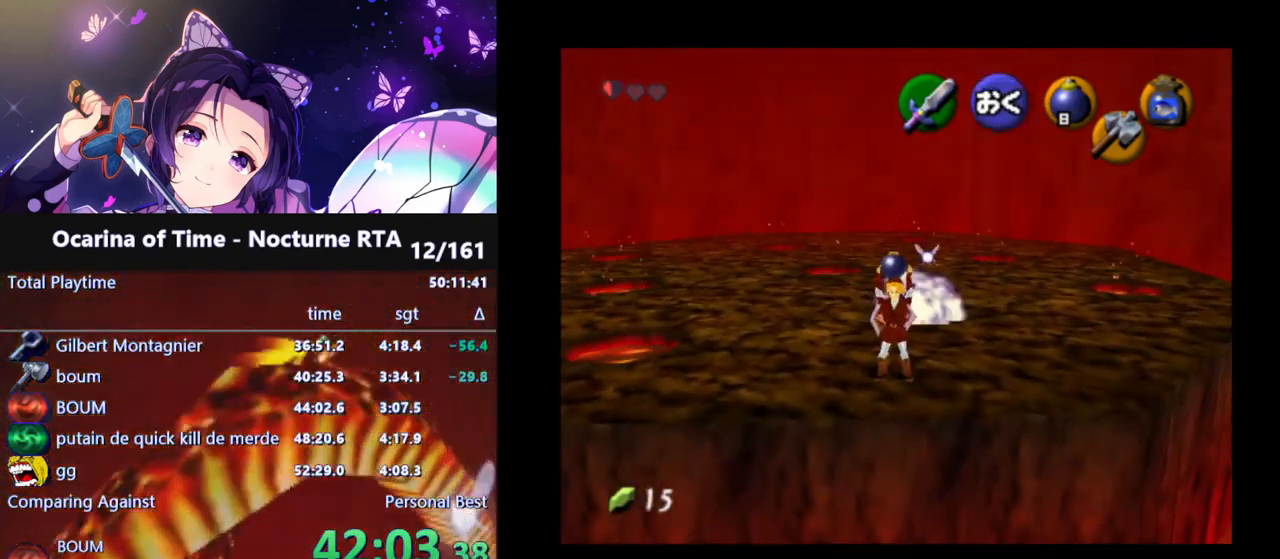
{"buttons": [], "left_stick": "up", "right_stick": "center", "events": [[300, "left_stick", "up-right"], [450, "left_stick", "up"]]}
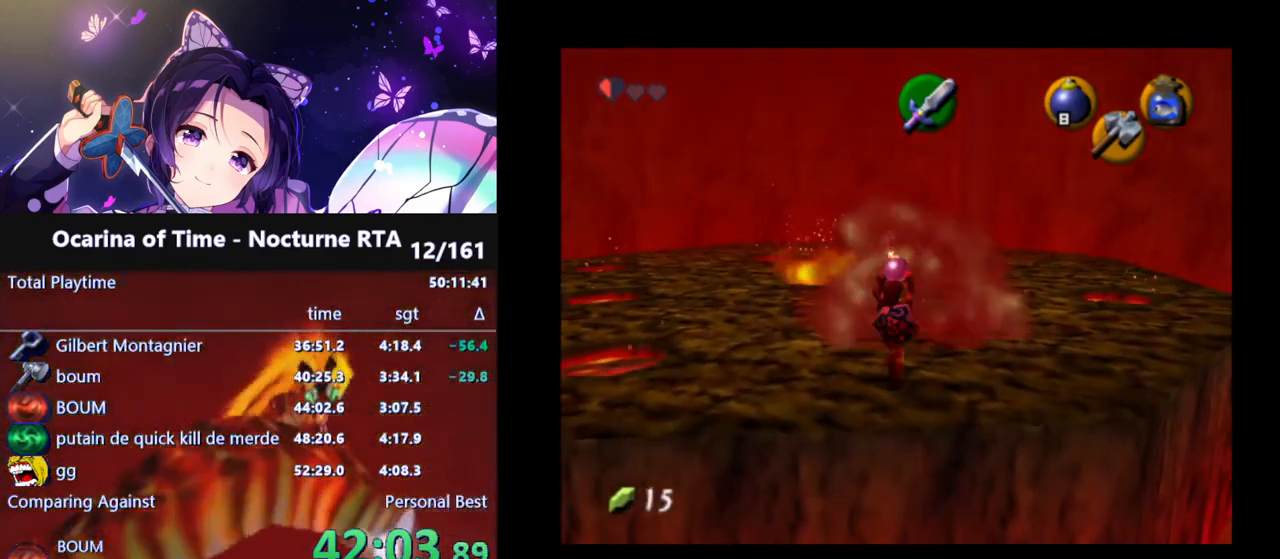
{"buttons": [], "left_stick": "up", "right_stick": "center", "events": [[383, "left_stick", "up-right"], [483, "left_stick", "up"]]}
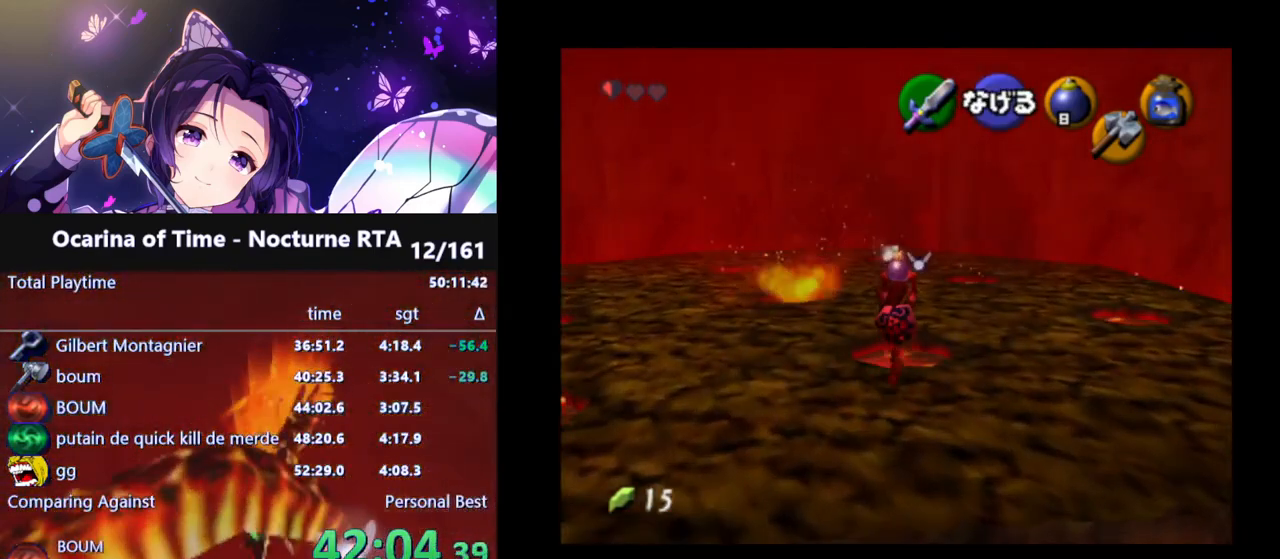
{"buttons": [], "left_stick": "center", "right_stick": "center", "events": [[150, "left_stick", "center"], [350, "R1", "down"], [433, "R1", "up"]]}
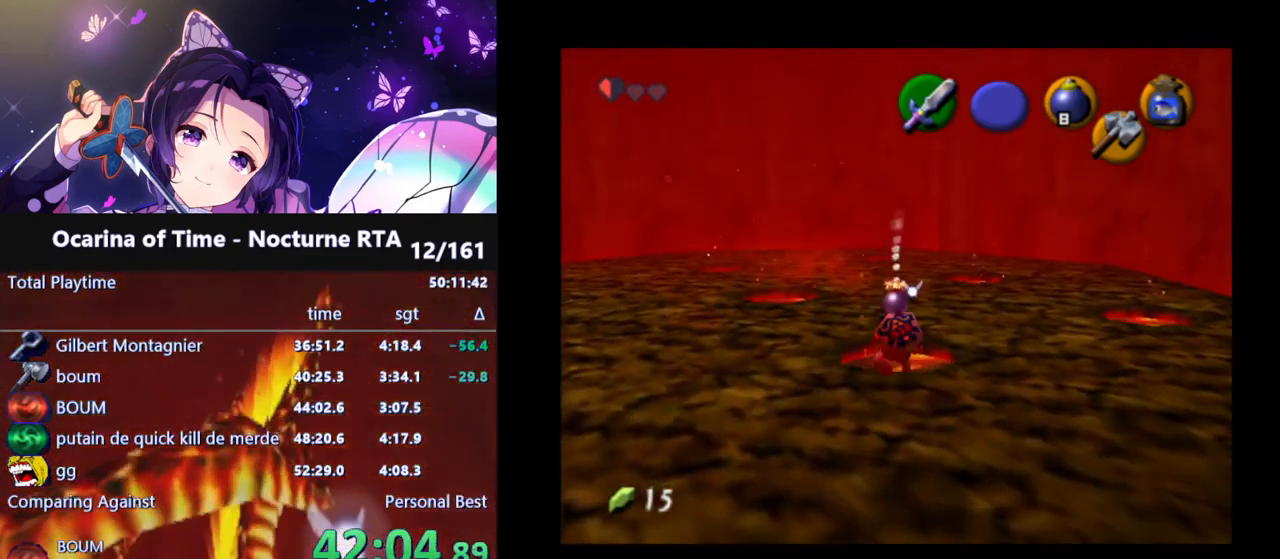
{"buttons": [], "left_stick": "center", "right_stick": "center", "events": [[67, "left_stick", "left"], [500, "left_stick", "center"]]}
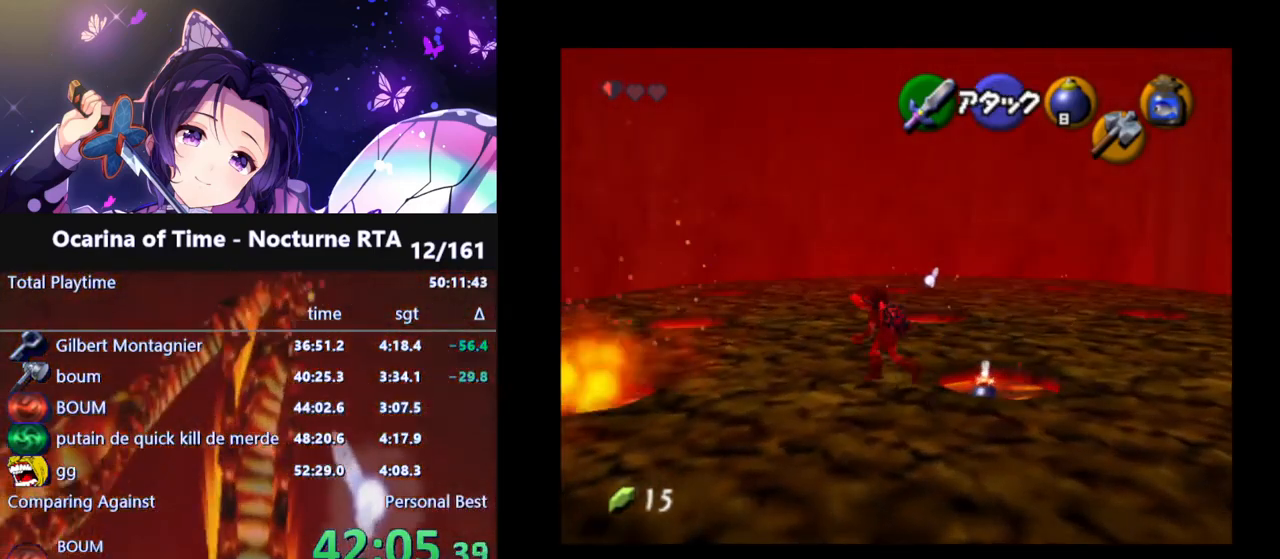
{"buttons": [], "left_stick": "up", "right_stick": "center", "events": [[333, "left_stick", "up"]]}
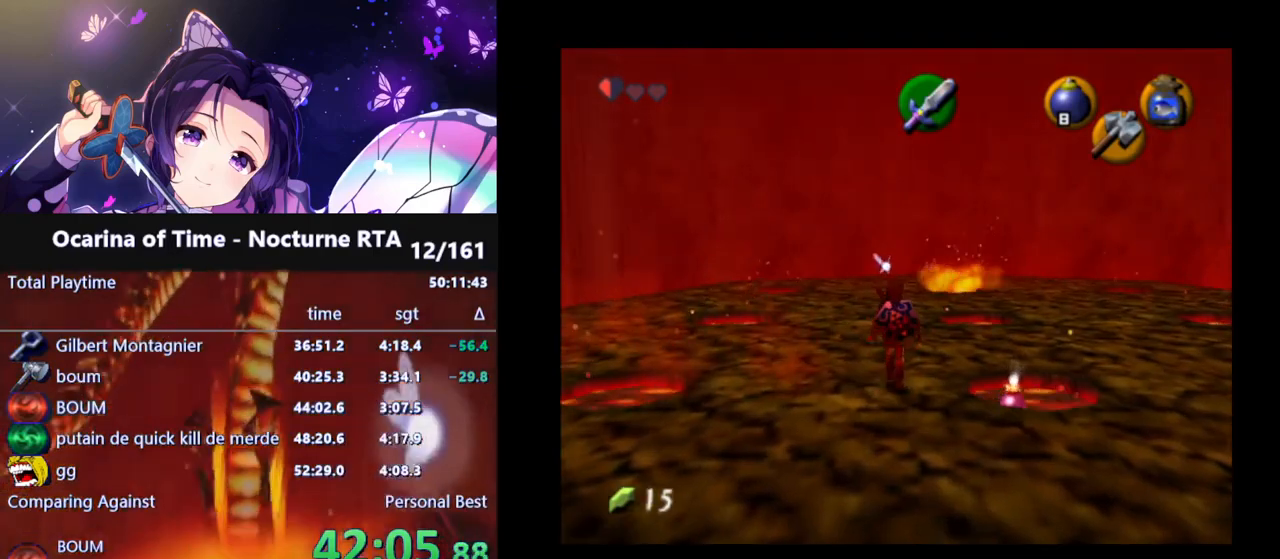
{"buttons": [], "left_stick": "up", "right_stick": "center", "events": [[200, "A", "down"], [317, "A", "up"]]}
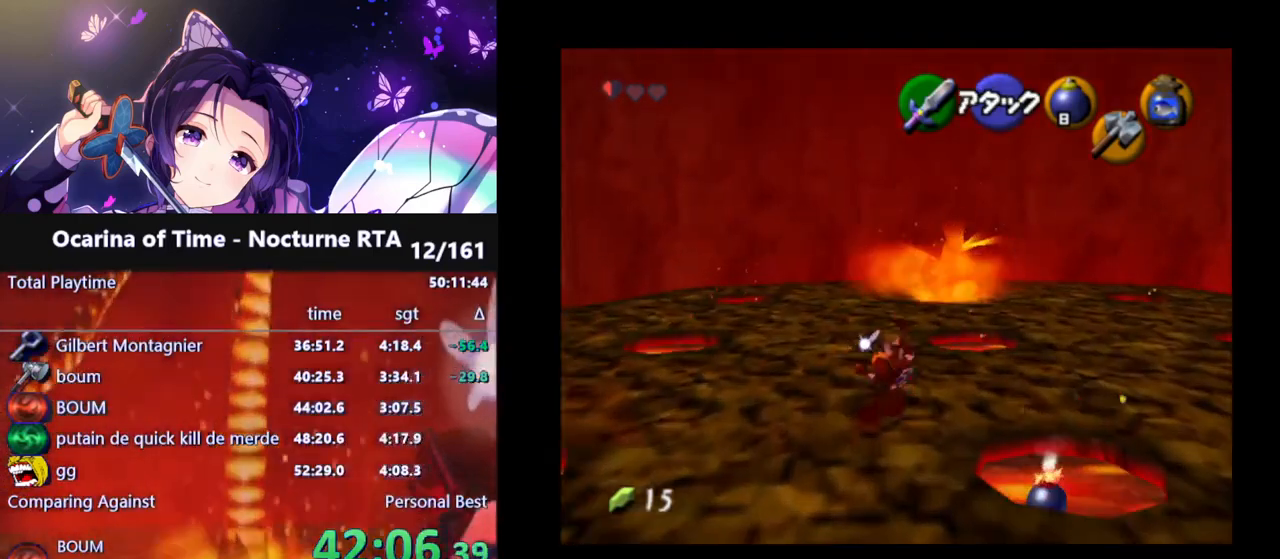
{"buttons": [], "left_stick": "up", "right_stick": "center", "events": [[367, "A", "down"], [467, "A", "up"]]}
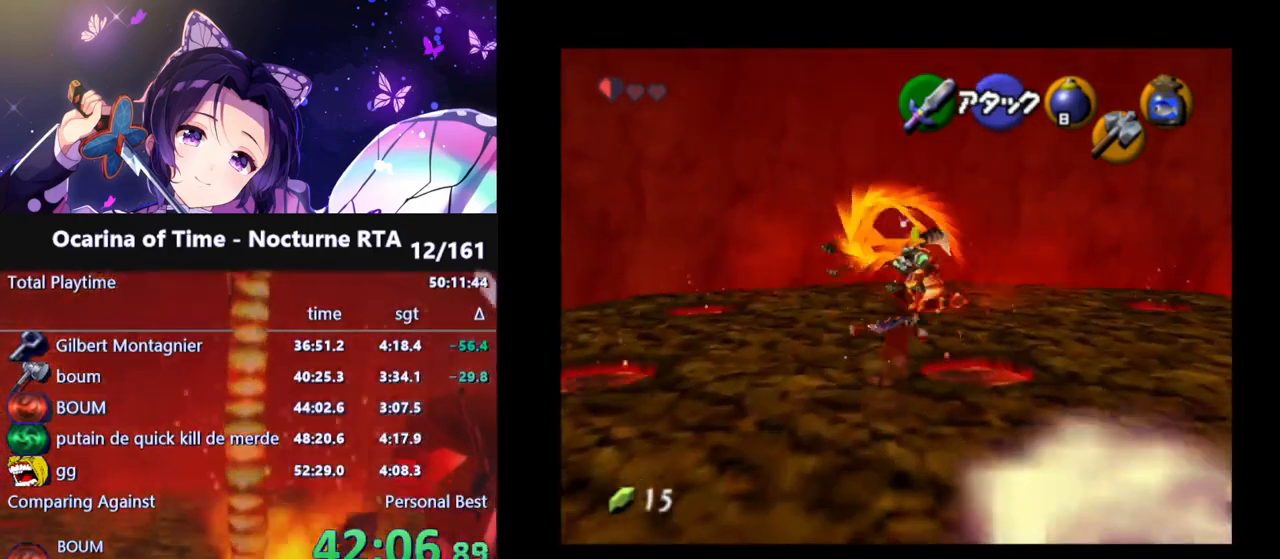
{"buttons": [], "left_stick": "up", "right_stick": "center", "events": []}
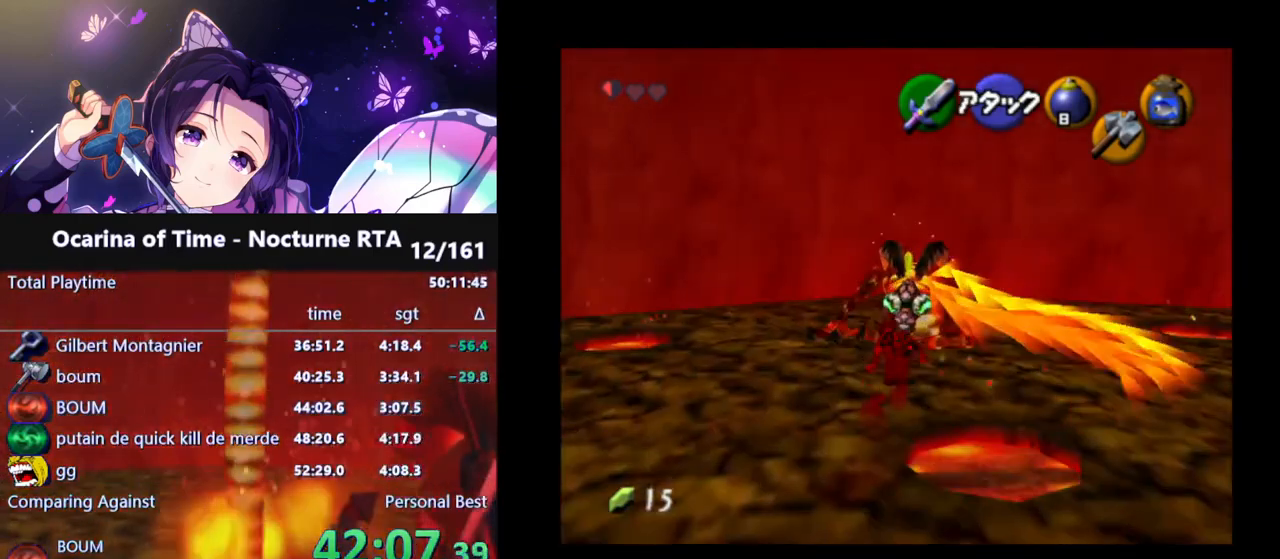
{"buttons": ["R1"], "left_stick": "down-left", "right_stick": "center", "events": [[83, "R1", "down"], [267, "left_stick", "down-left"], [350, "B", "down"], [467, "B", "up"]]}
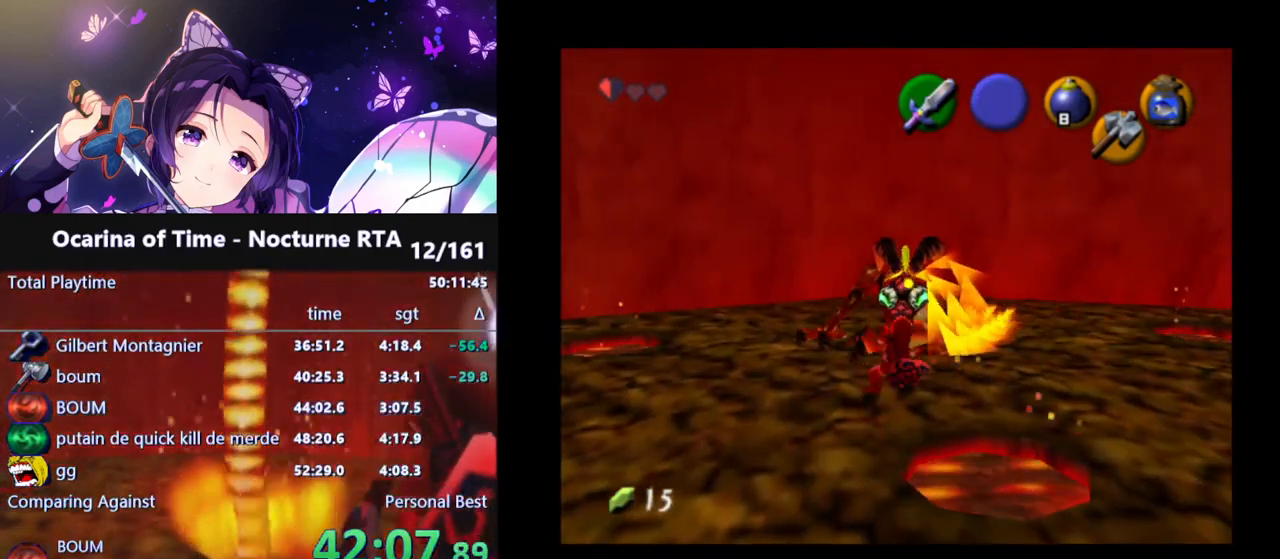
{"buttons": [], "left_stick": "down", "right_stick": "center", "events": [[367, "left_stick", "down"], [400, "R1", "up"]]}
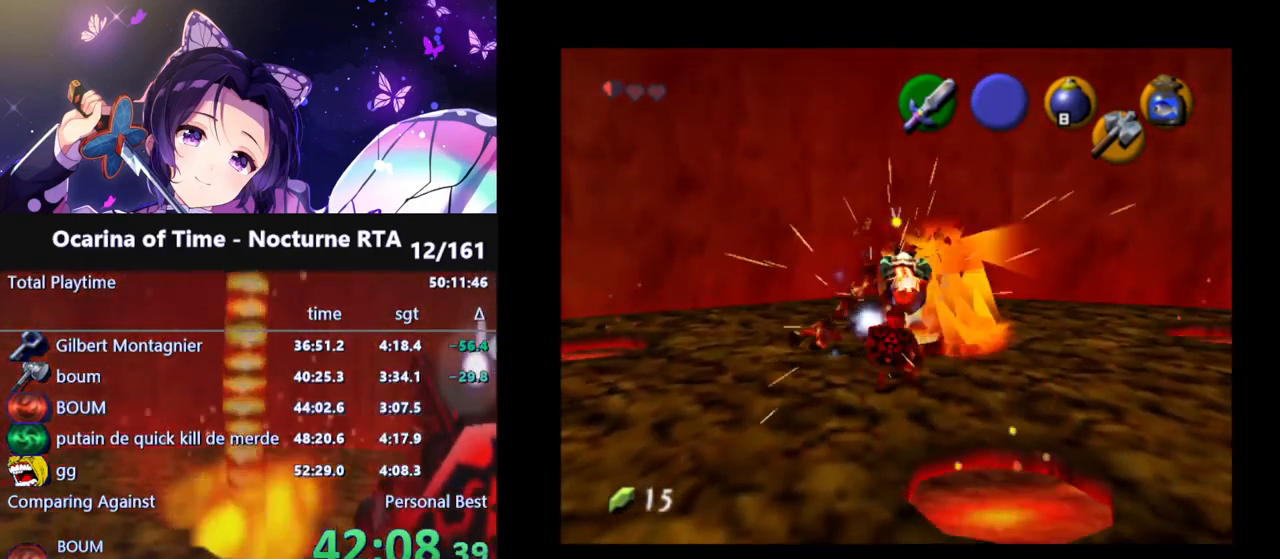
{"buttons": [], "left_stick": "center", "right_stick": "center", "events": [[450, "left_stick", "center"]]}
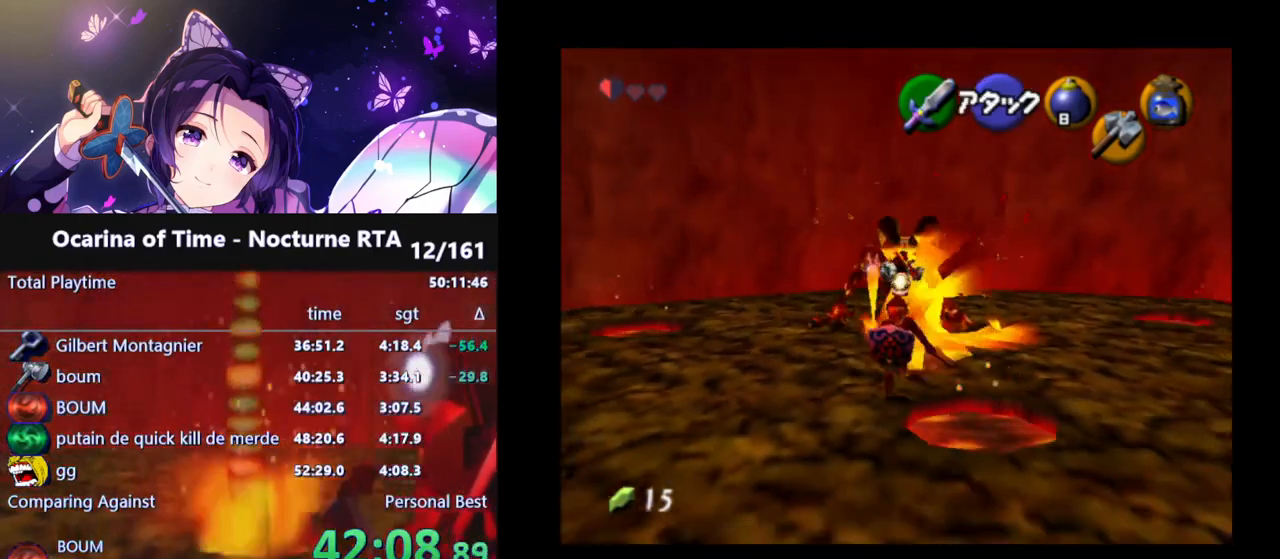
{"buttons": ["L1"], "left_stick": "center", "right_stick": "center", "events": [[200, "left_stick", "up"], [300, "left_stick", "center"], [350, "L1", "down"]]}
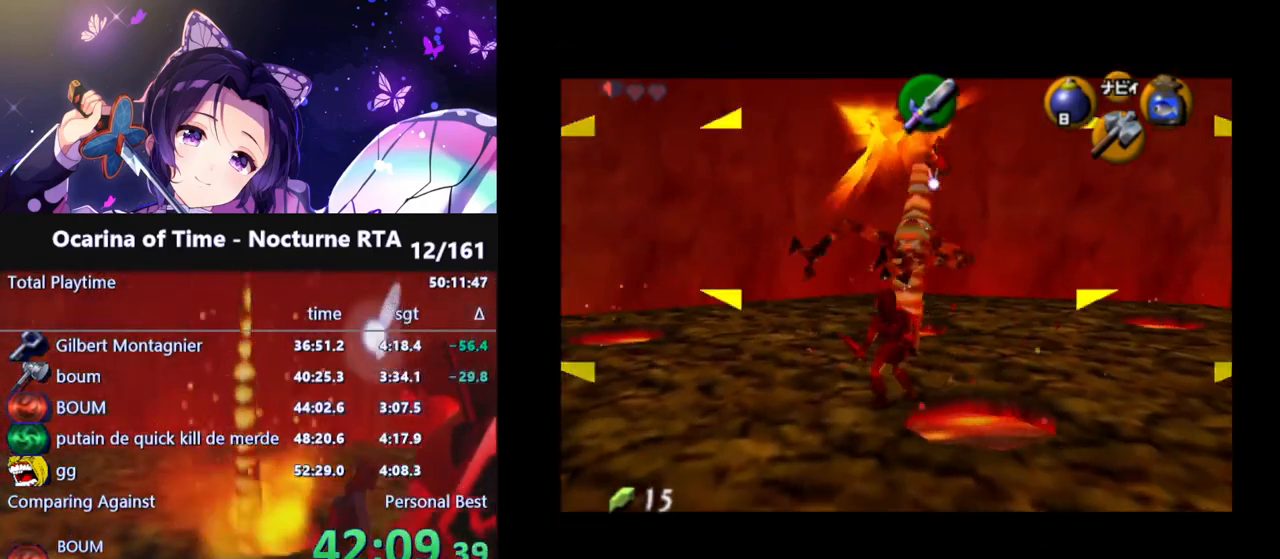
{"buttons": ["L1"], "left_stick": "center", "right_stick": "center", "events": [[33, "left_stick", "down"], [467, "left_stick", "center"]]}
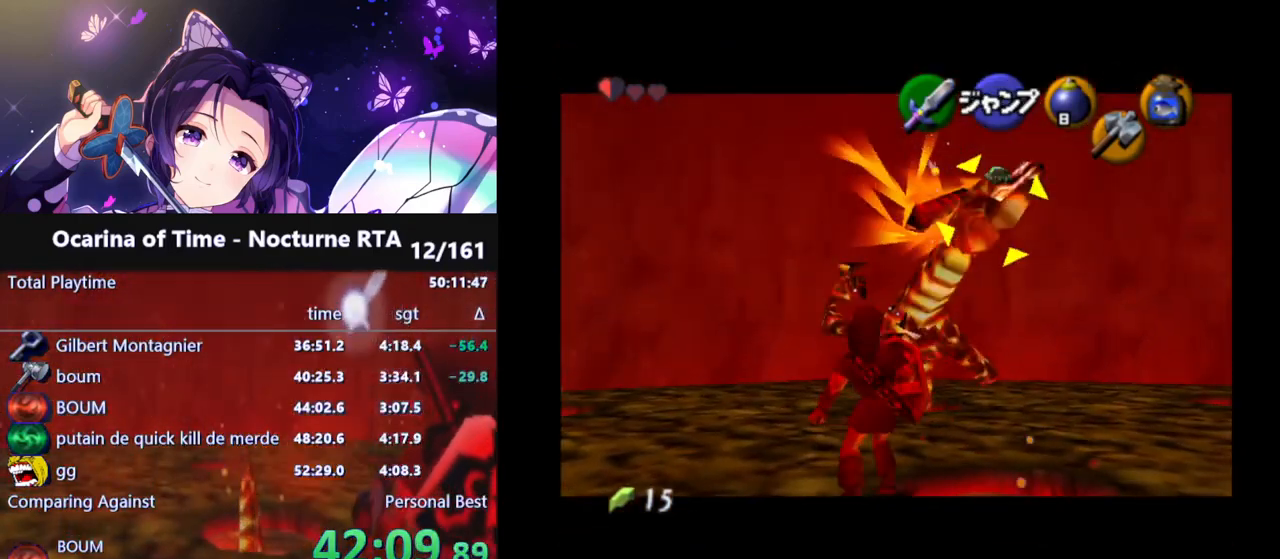
{"buttons": ["L1"], "left_stick": "center", "right_stick": "center", "events": [[167, "A", "down"], [250, "A", "up"]]}
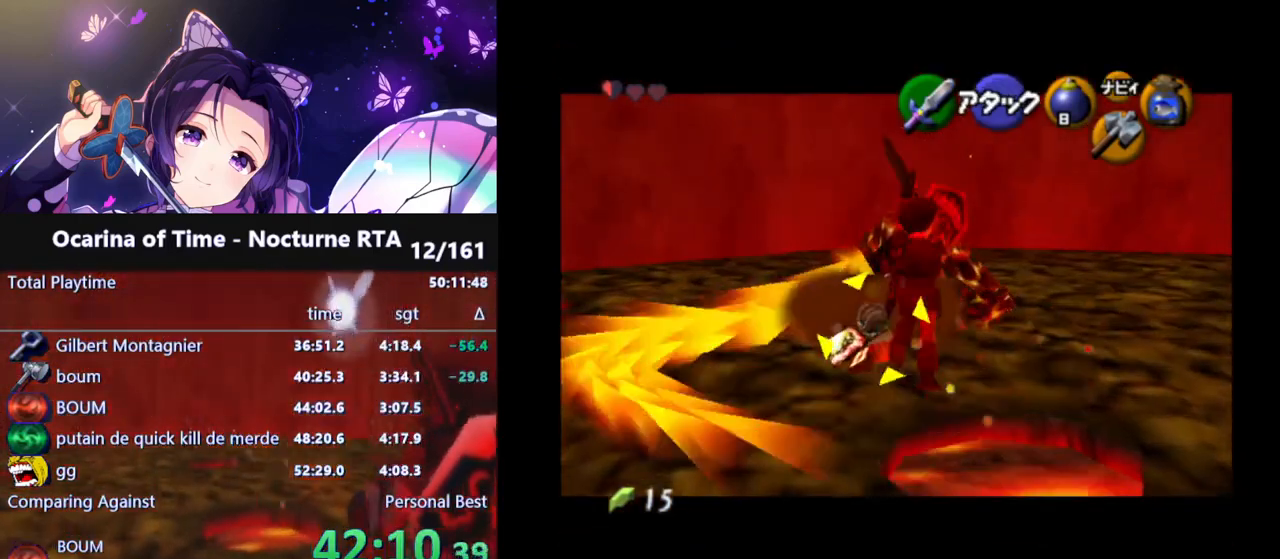
{"buttons": [], "left_stick": "up-left", "right_stick": "center", "events": [[200, "L1", "up"], [500, "left_stick", "up-left"]]}
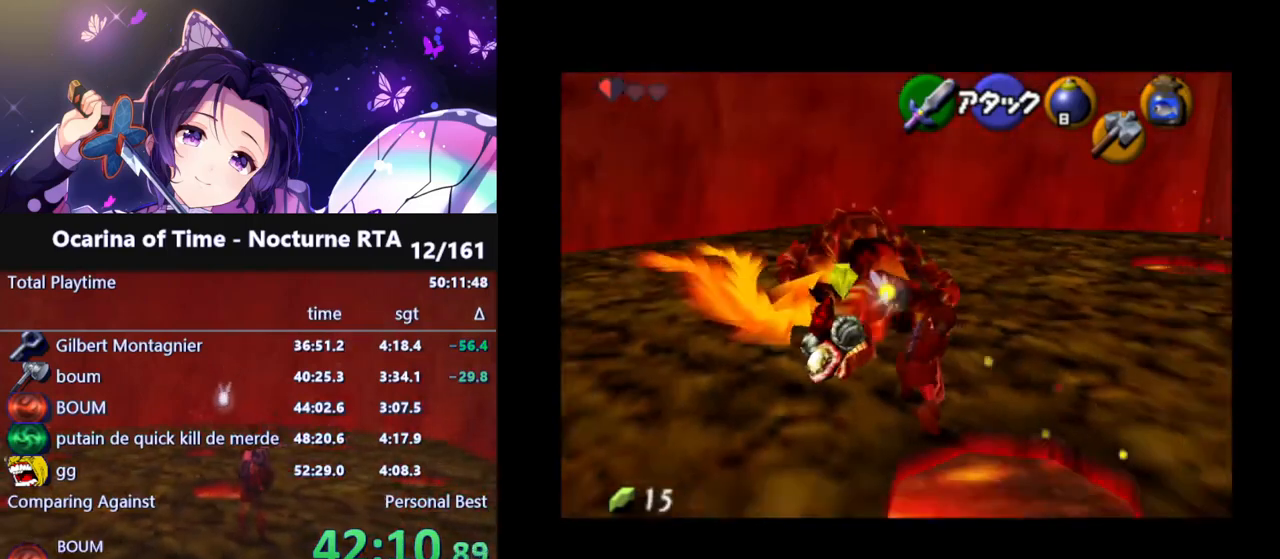
{"buttons": ["R1"], "left_stick": "left", "right_stick": "center", "events": [[67, "R1", "down"], [67, "left_stick", "left"], [150, "B", "down"], [233, "B", "up"], [333, "B", "down"], [383, "B", "up"]]}
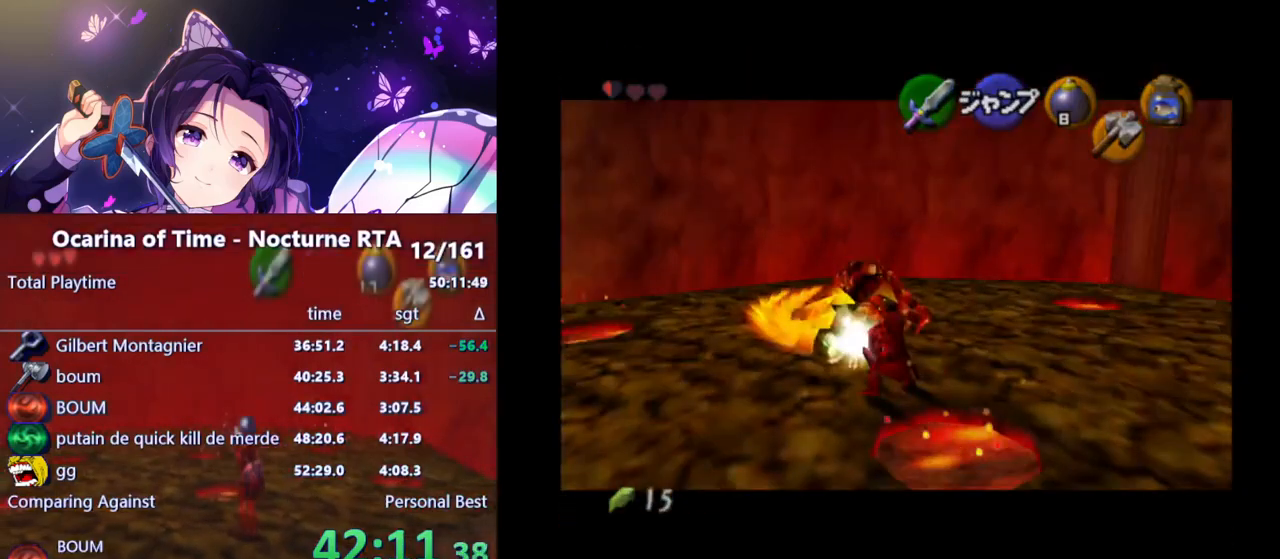
{"buttons": [], "left_stick": "center", "right_stick": "center", "events": [[117, "R1", "up"], [317, "left_stick", "center"]]}